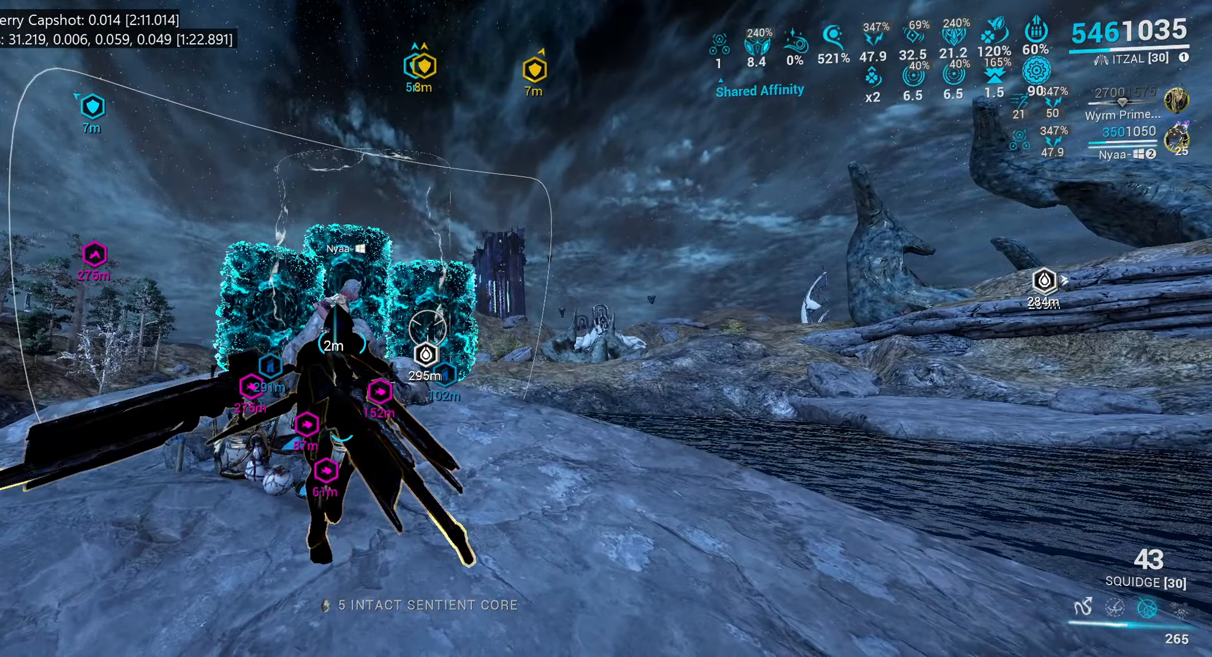
Gameplay with keyboard and mouse; each line is a JSON object with the keys and mouse buttons held at the frame after it. "events" lists presses ("down") and releases ("up") of ".", "/", "0", "1", "2", "3", "4", "5", "6", "7", "8", "9", "a", "alt_l", "alt_r", "b", "backslash", "backspace", "c", "caps_lock", "comma", "ctrl_l", "ctrl_r", "d", "e", "equals", "escape", "f", "f1", "f10", "f11", "f12", "f2", "f3", "f4", "f5", "f6", "f7", "f8", "f9", "g", "h", "i", "j", "k", "l", "lbracket", "m", "minus", "n", "o", "p", "q", "quote", "r", "rbracket", "return", "s", "semicolon", "shift_l", "shift_r", "space", "super_l", "super_r", "t", "tab", "tilde", "u", "v", "w", "x", "y", "z", "mouse_left", "mouse_wheel", "mouse_right", "mouse_mb4" and "mouse_mb5" between this image and that frame as [ms after this image, input, new state], when the widget could be followed in between. "mouse_left", "mouse_wheel", "mouse_right", "mouse_mb4", "mouse_mb5" = the "left", "wheel", "right", "mb4", "mb5" buttons of the "mouse" list. No other keys are recorded. "wheel" means that the mouse wheel is clicked or scrolled. Mouse movement is not recorded.
{"keys": [], "mouse": [], "events": [[50, "x", "up"], [133, "x", "down"], [250, "x", "up"], [333, "x", "down"], [467, "x", "up"]]}
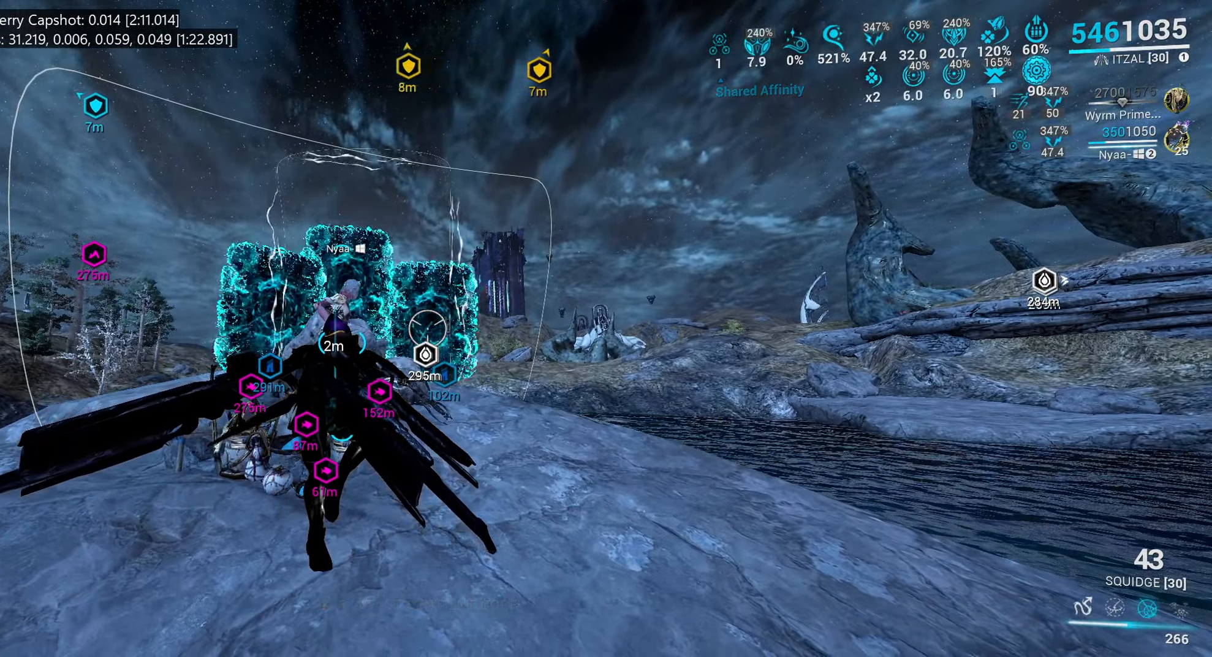
{"keys": ["x"], "mouse": [], "events": [[50, "x", "down"], [167, "x", "up"], [250, "x", "down"], [367, "x", "up"], [467, "x", "down"]]}
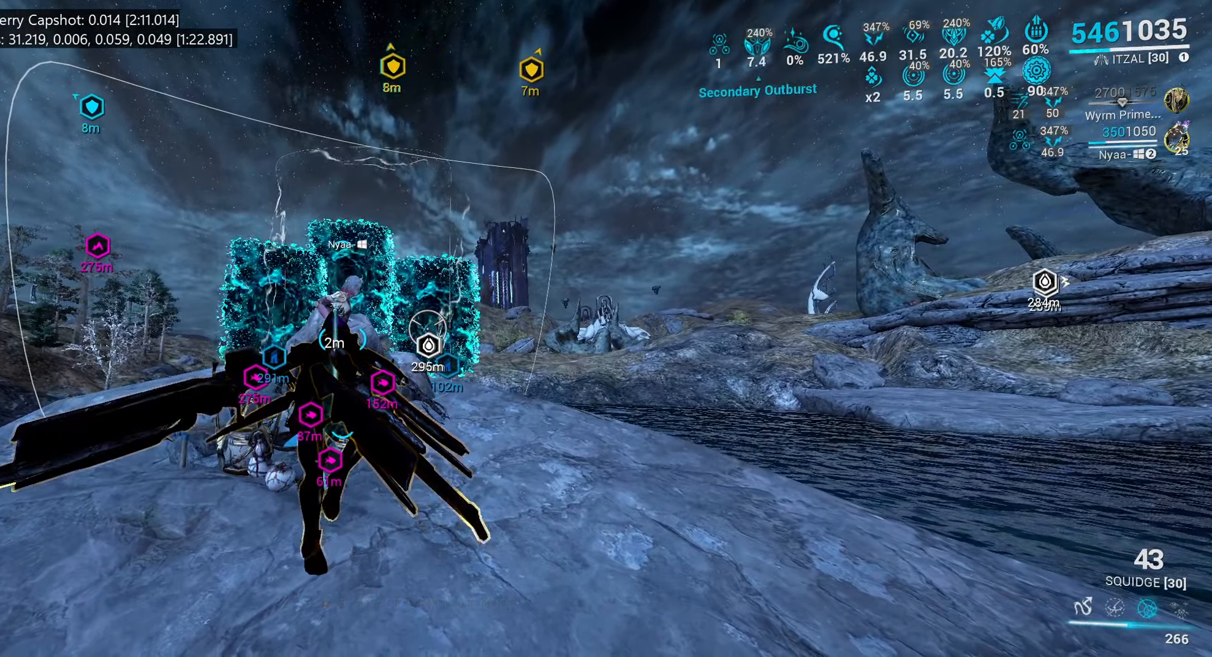
{"keys": [], "mouse": [], "events": [[83, "x", "up"], [167, "x", "down"], [300, "x", "up"], [383, "x", "down"], [483, "x", "up"]]}
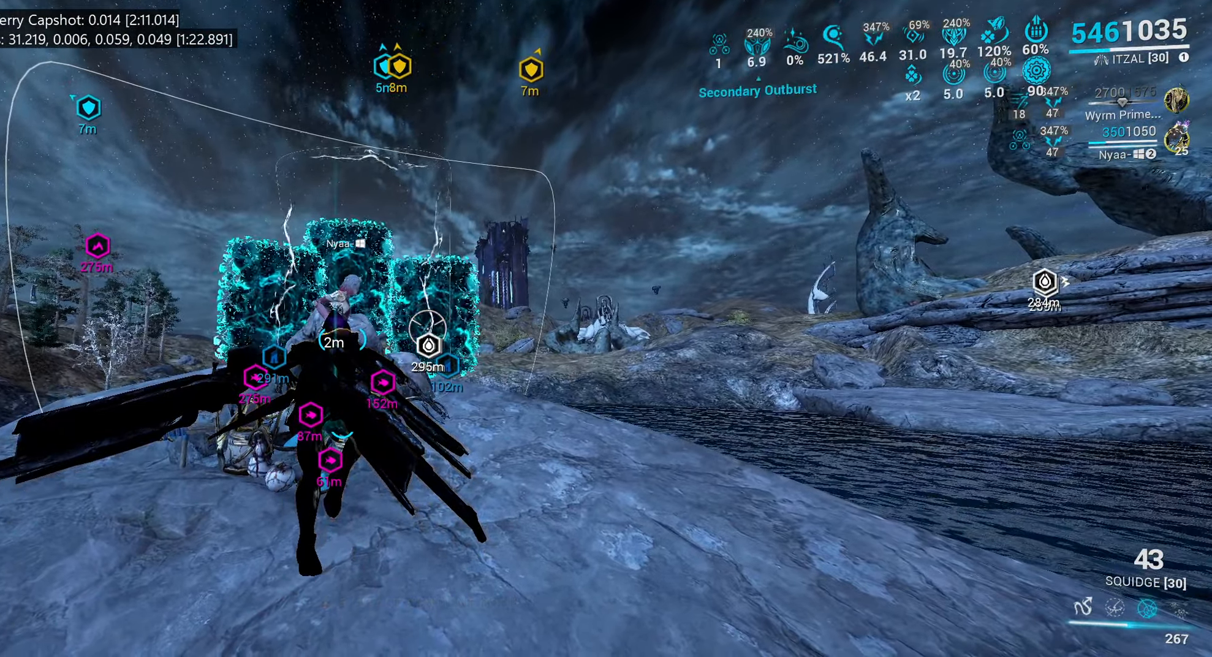
{"keys": ["x"], "mouse": [], "events": [[50, "x", "down"], [167, "x", "up"], [250, "x", "down"], [350, "x", "up"], [433, "x", "down"]]}
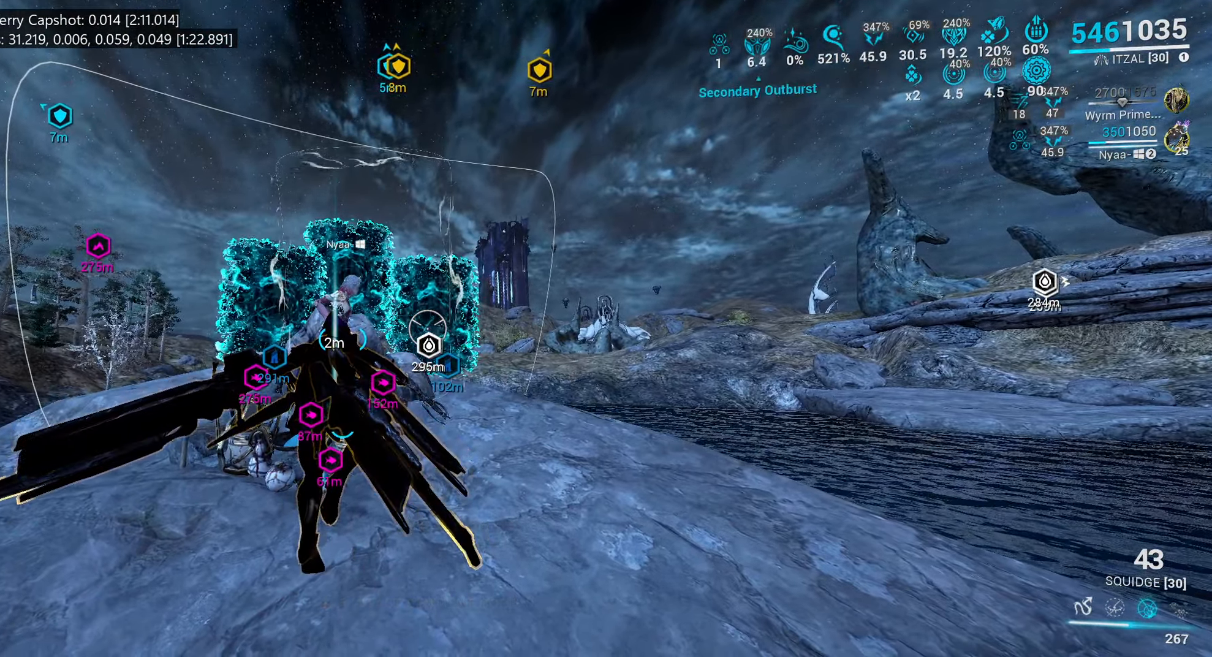
{"keys": [], "mouse": [], "events": [[50, "x", "up"], [133, "x", "down"], [250, "x", "up"], [350, "x", "down"], [450, "x", "up"]]}
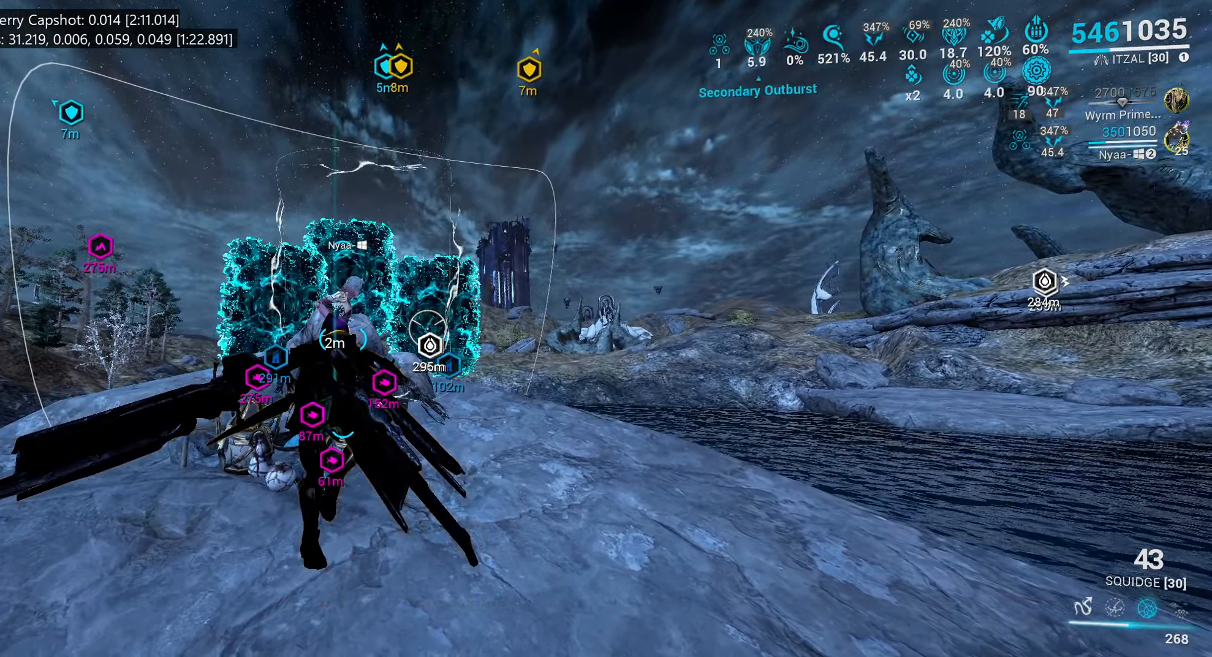
{"keys": ["x"], "mouse": [], "events": [[50, "x", "down"], [134, "x", "up"], [267, "x", "down"]]}
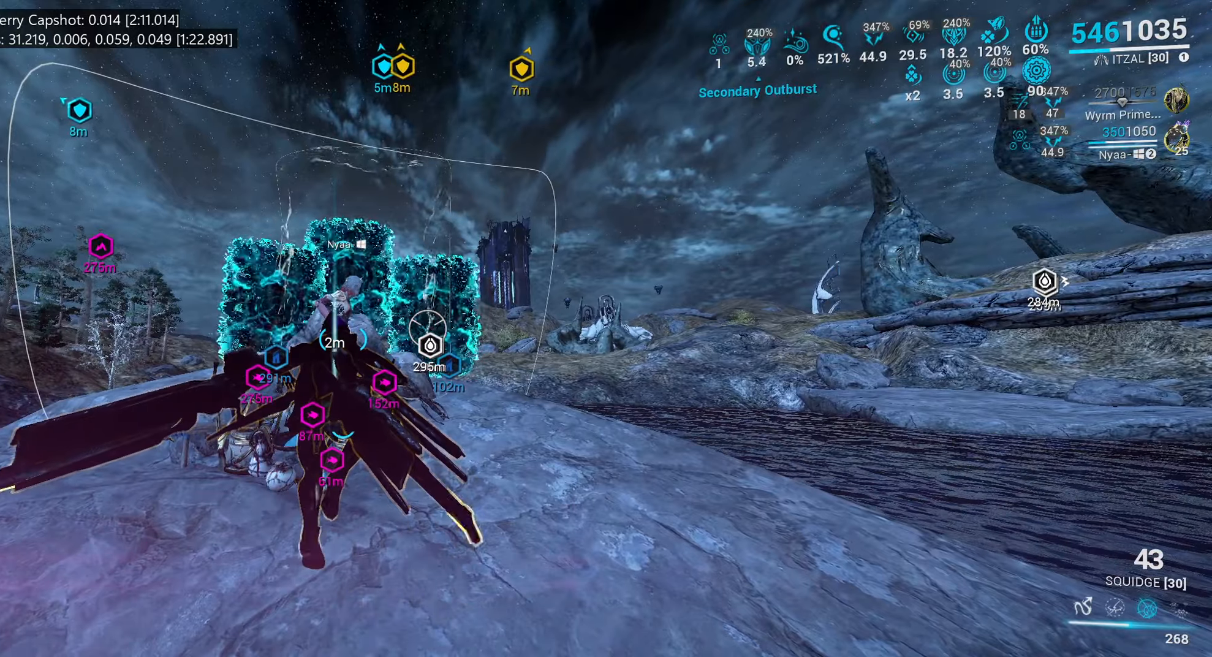
{"keys": ["x"], "mouse": [], "events": []}
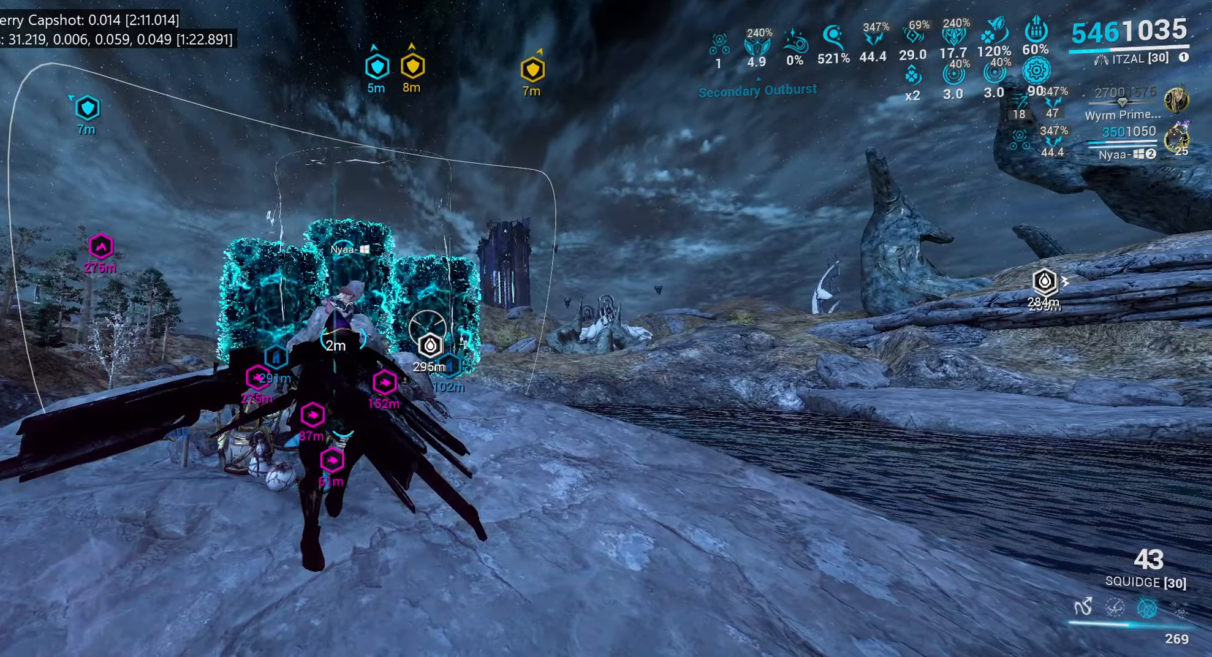
{"keys": ["x"], "mouse": [], "events": []}
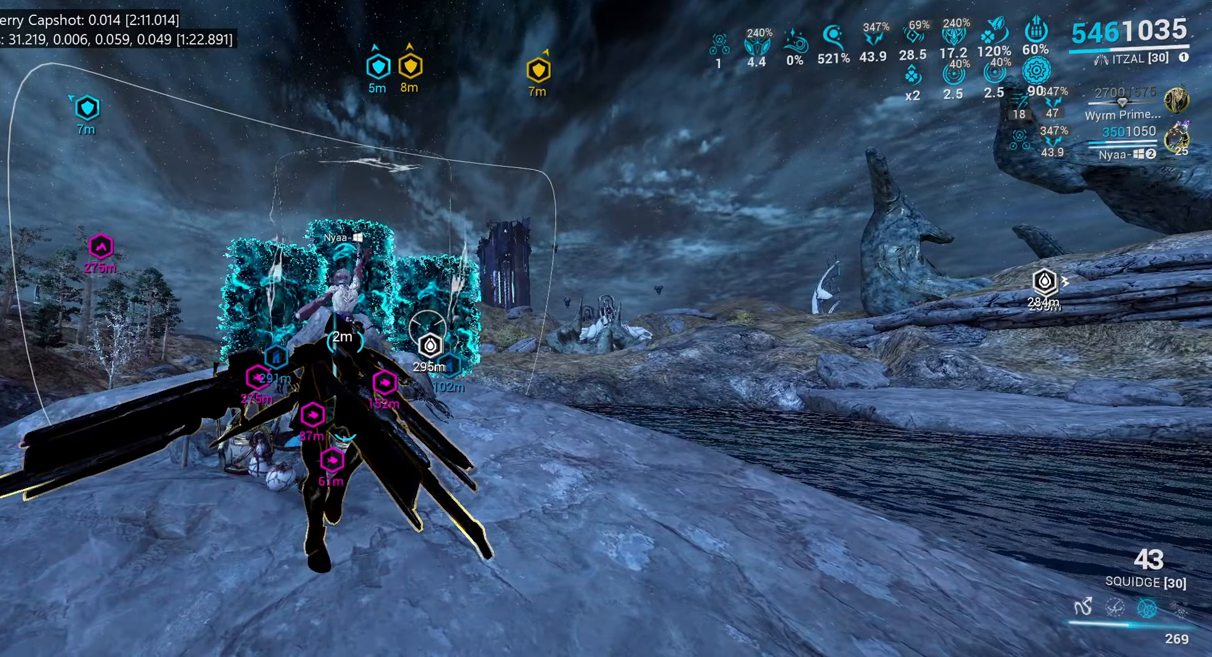
{"keys": ["x"], "mouse": [], "events": []}
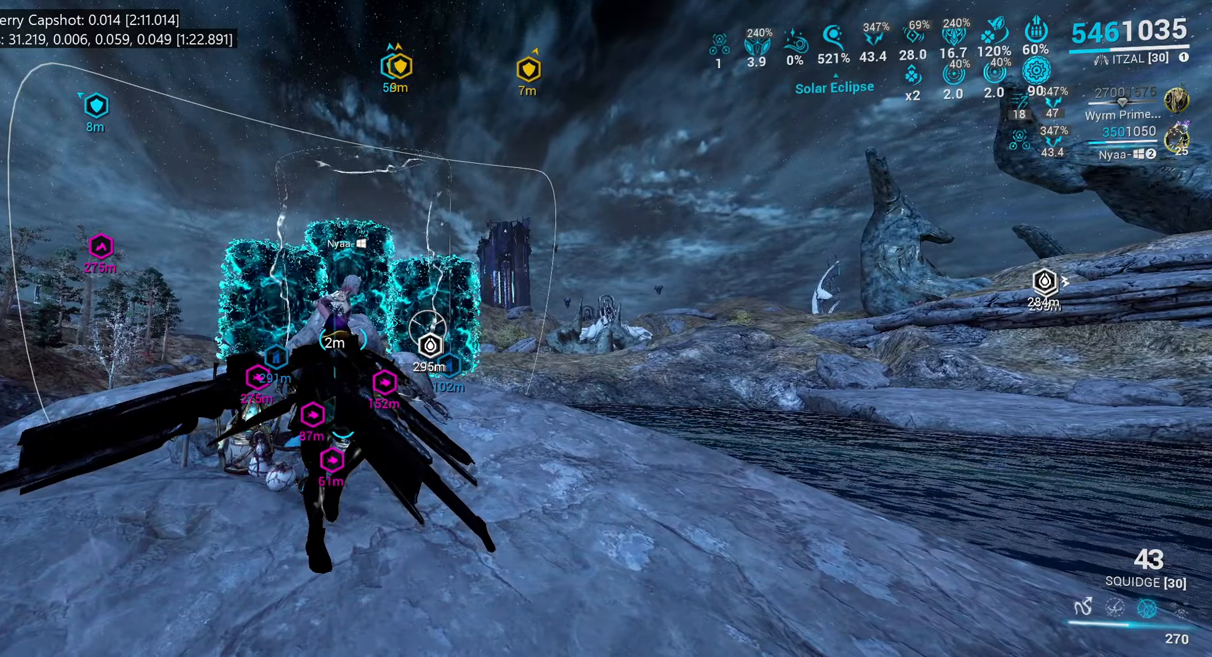
{"keys": ["space"], "mouse": [], "events": [[417, "space", "down"], [417, "x", "up"]]}
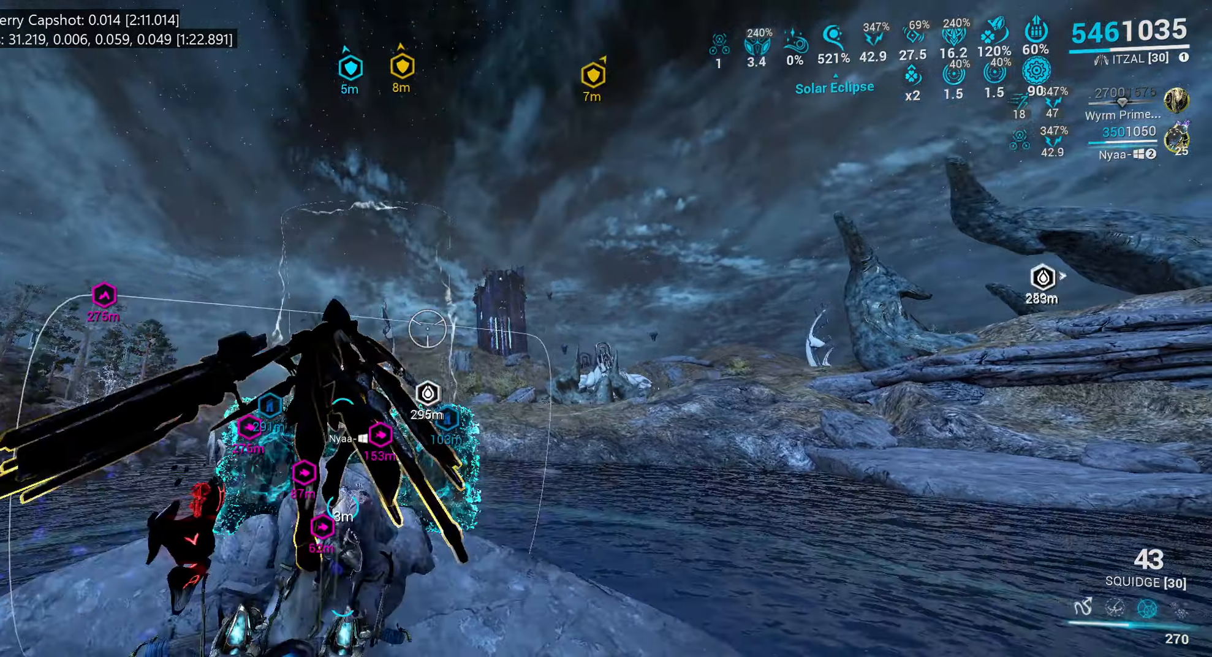
{"keys": ["d", "w"], "mouse": [], "events": [[50, "space", "up"], [117, "f", "down"], [217, "f", "up"], [217, "w", "down"], [350, "d", "down"]]}
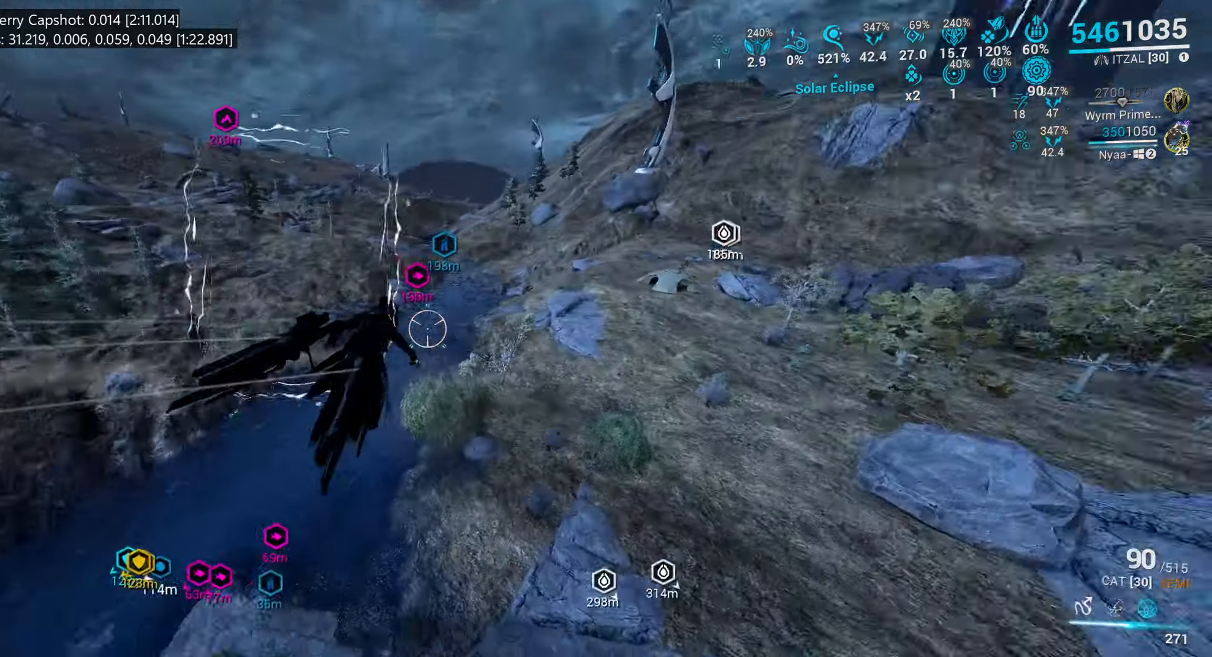
{"keys": [], "mouse": [], "events": [[117, "w", "up"], [217, "d", "up"], [334, "mouse_left", "down"], [434, "mouse_left", "up"]]}
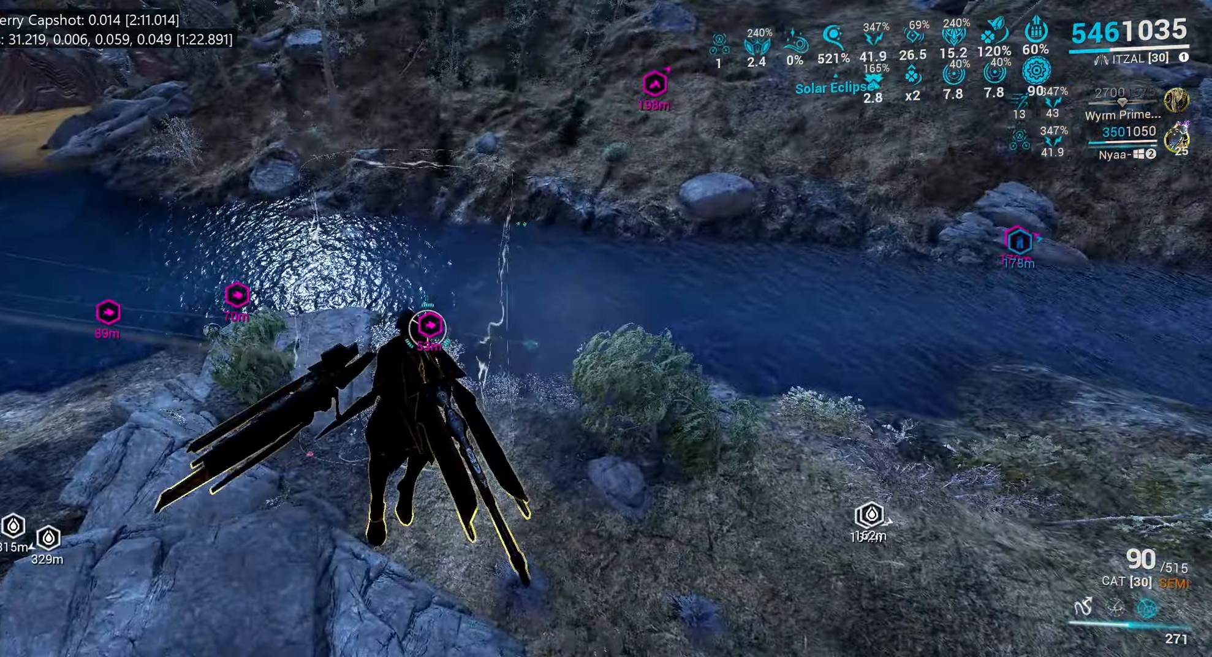
{"keys": [], "mouse": ["left"], "events": [[17, "mouse_left", "down"], [100, "mouse_left", "up"], [167, "mouse_left", "down"], [234, "mouse_left", "up"], [300, "mouse_left", "down"], [384, "mouse_left", "up"], [450, "mouse_left", "down"]]}
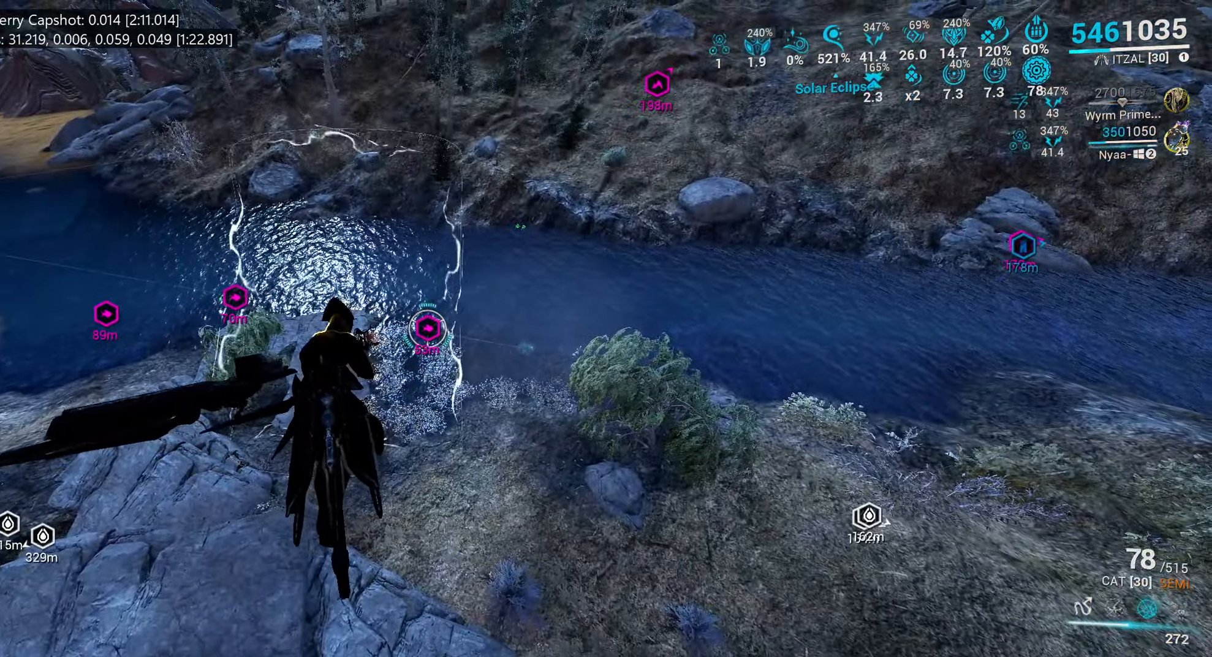
{"keys": [], "mouse": ["left"], "events": [[34, "mouse_left", "up"], [117, "mouse_left", "down"], [184, "mouse_left", "up"], [267, "mouse_left", "down"], [350, "mouse_left", "up"], [417, "mouse_left", "down"]]}
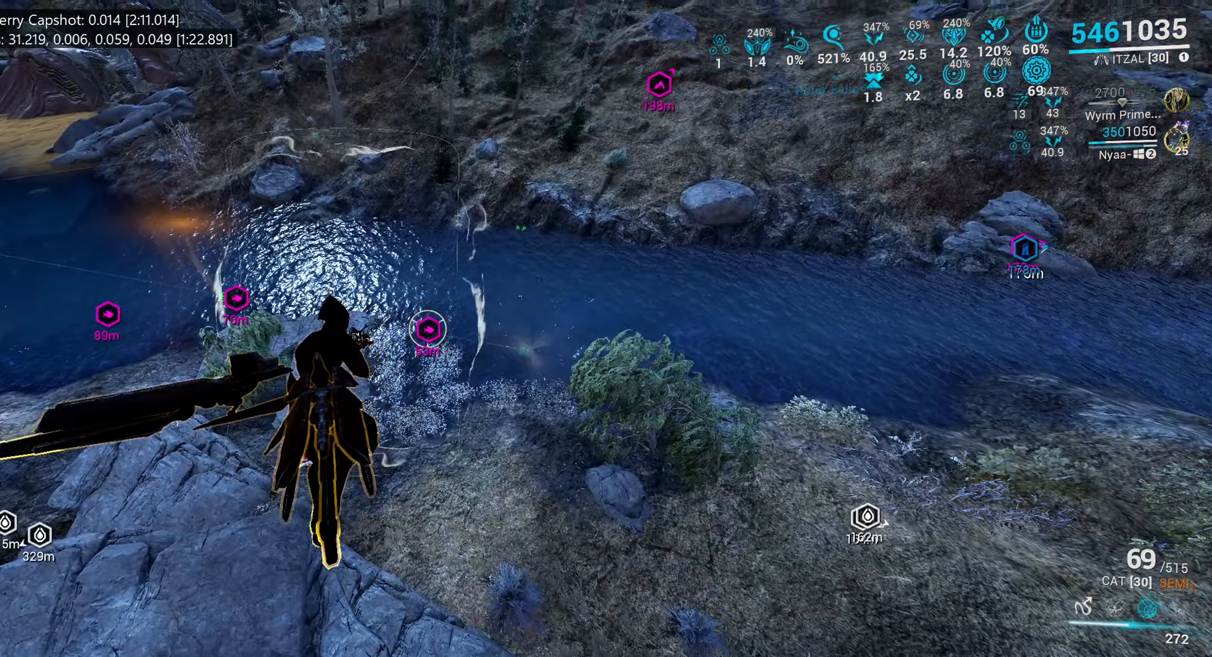
{"keys": [], "mouse": [], "events": [[17, "mouse_left", "up"], [34, "d", "down"], [34, "shift_l", "down"], [34, "w", "down"], [267, "shift_l", "up"], [267, "w", "up"], [317, "d", "up"], [334, "mouse_left", "down"], [434, "mouse_left", "up"]]}
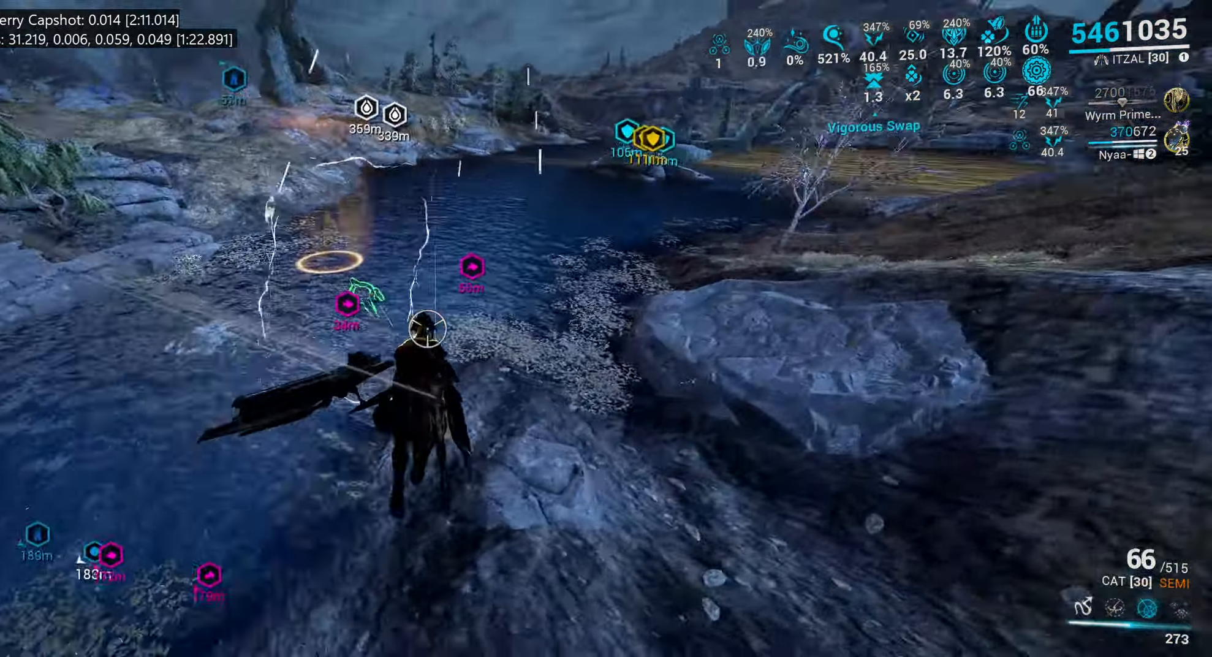
{"keys": [], "mouse": [], "events": [[34, "mouse_left", "down"], [50, "a", "down"], [116, "mouse_left", "up"], [183, "a", "up"], [183, "mouse_left", "down"], [266, "mouse_left", "up"], [333, "mouse_left", "down"], [416, "mouse_left", "up"]]}
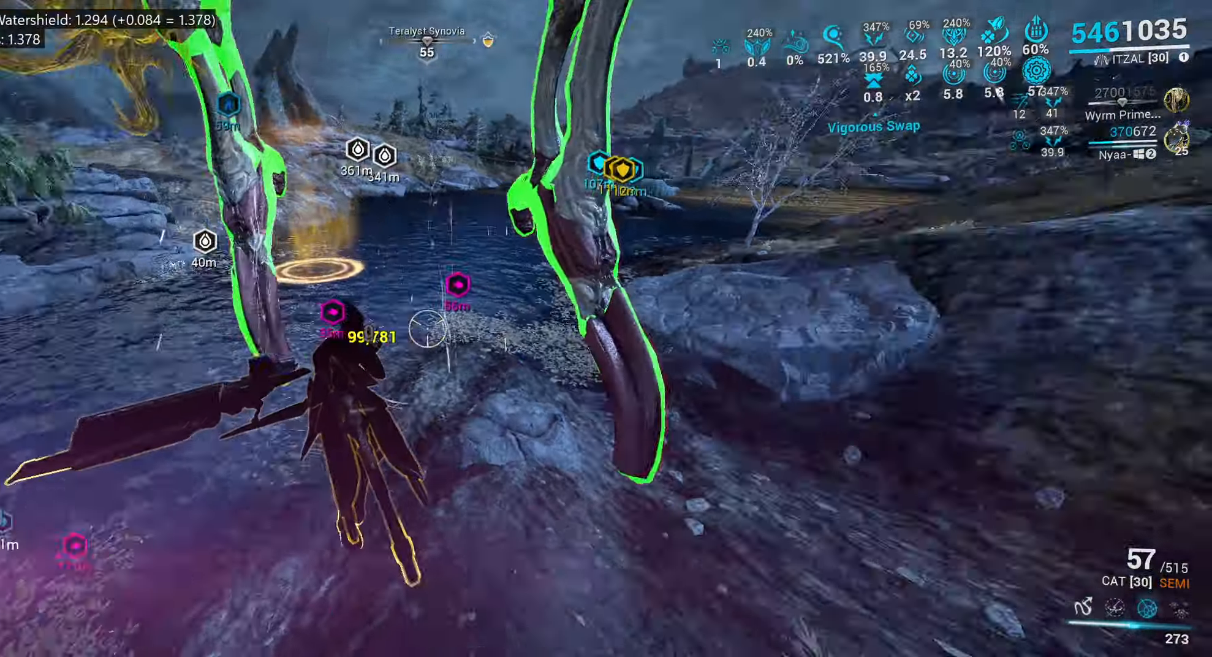
{"keys": ["shift_l", "w"], "mouse": ["left"], "events": [[116, "w", "down"], [133, "e", "down"], [200, "mouse_left", "down"], [200, "shift_l", "down"], [216, "e", "up"], [283, "mouse_left", "up"], [416, "x", "down"], [433, "mouse_left", "down"], [483, "x", "up"]]}
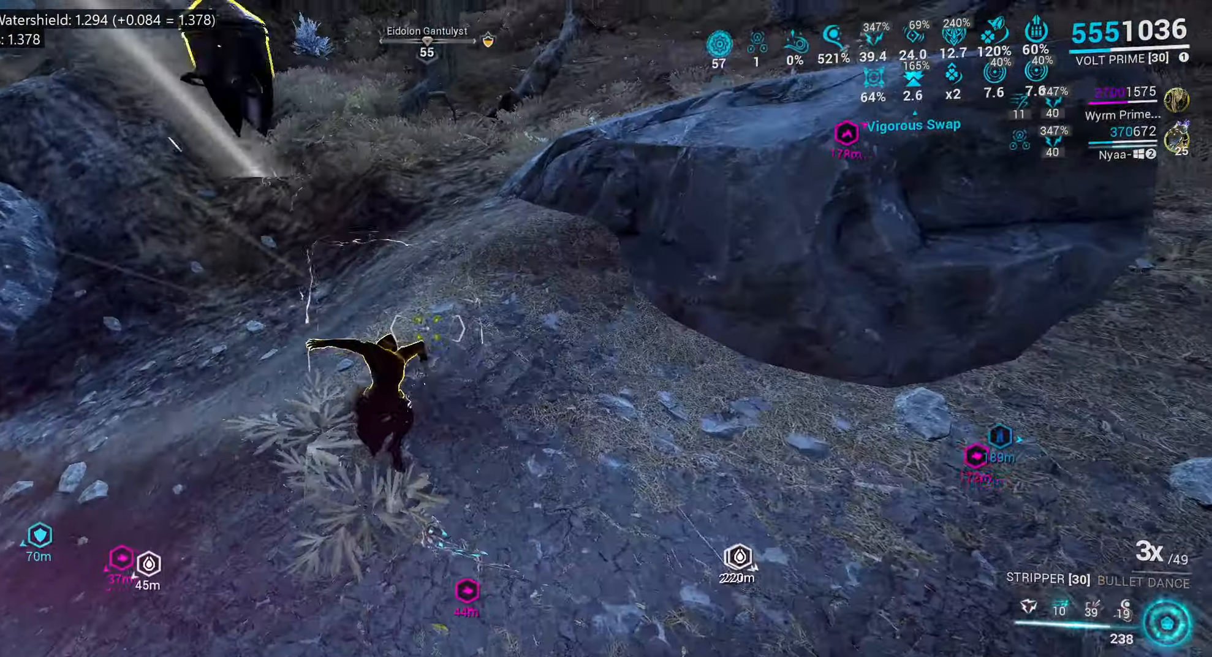
{"keys": ["shift_l", "w"], "mouse": [], "events": [[33, "mouse_left", "up"], [83, "r", "down"], [116, "mouse_left", "down"], [166, "r", "up"], [200, "mouse_left", "up"], [216, "r", "down"], [333, "r", "up"]]}
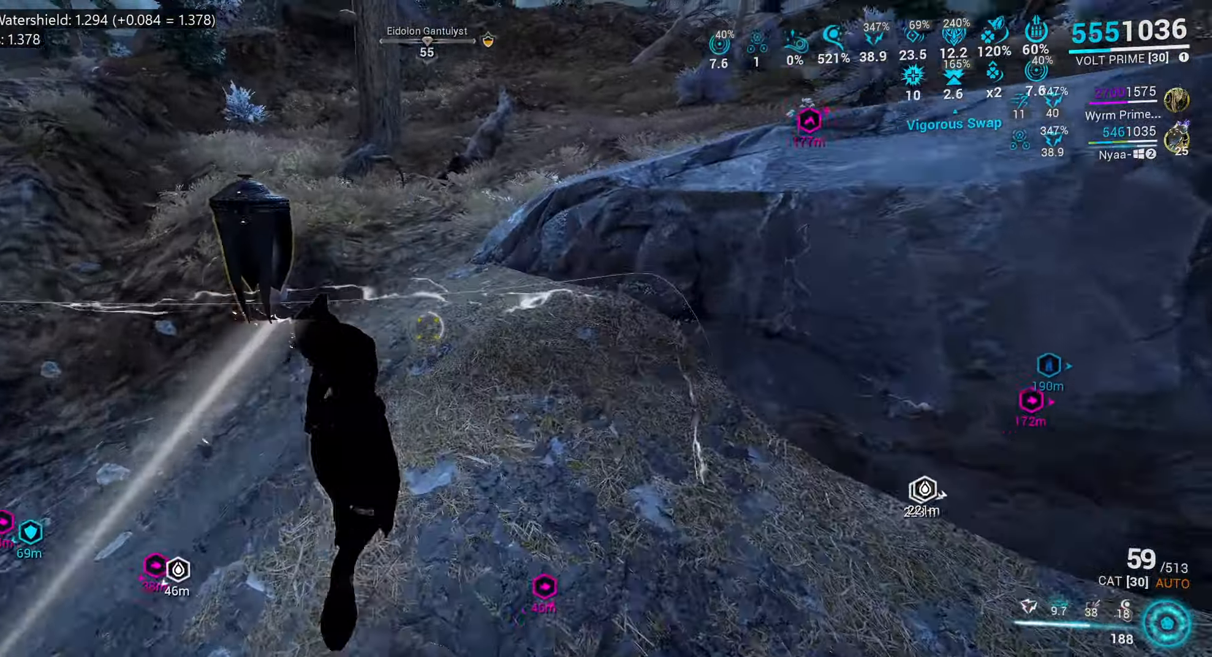
{"keys": ["shift_l", "w"], "mouse": [], "events": []}
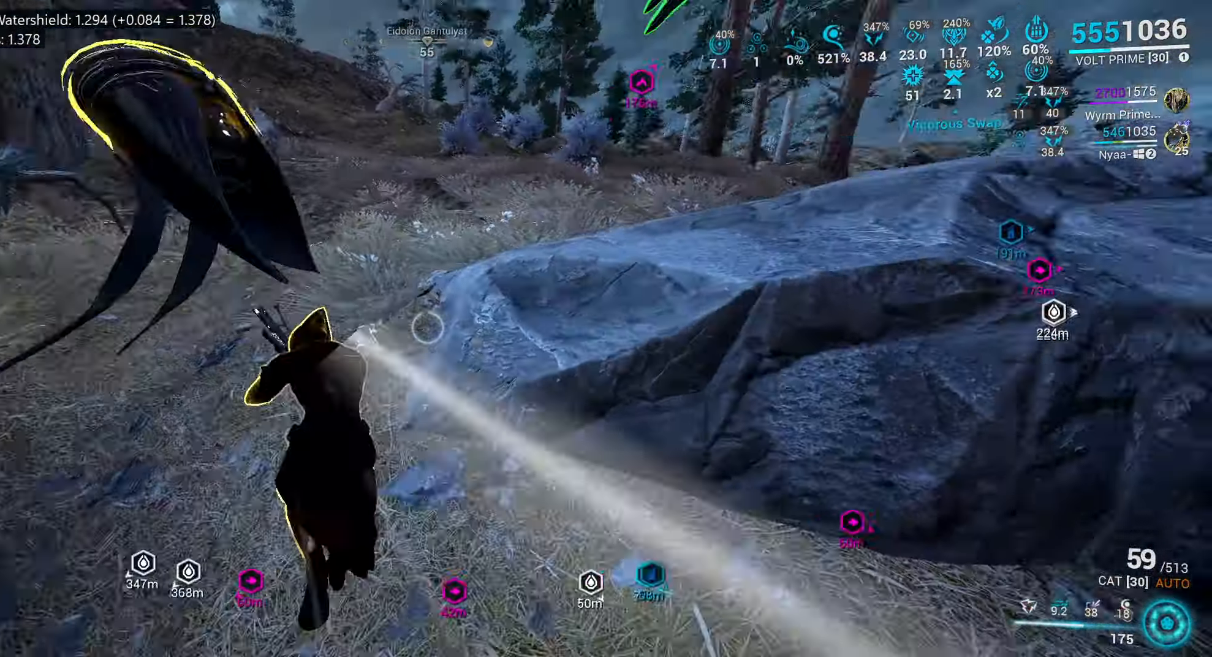
{"keys": ["a", "ctrl_l", "shift_l", "w"], "mouse": [], "events": [[200, "shift_l", "up"], [266, "shift_l", "down"], [383, "a", "down"], [400, "mouse_mb4", "down"], [416, "ctrl_l", "down"], [483, "mouse_mb4", "up"]]}
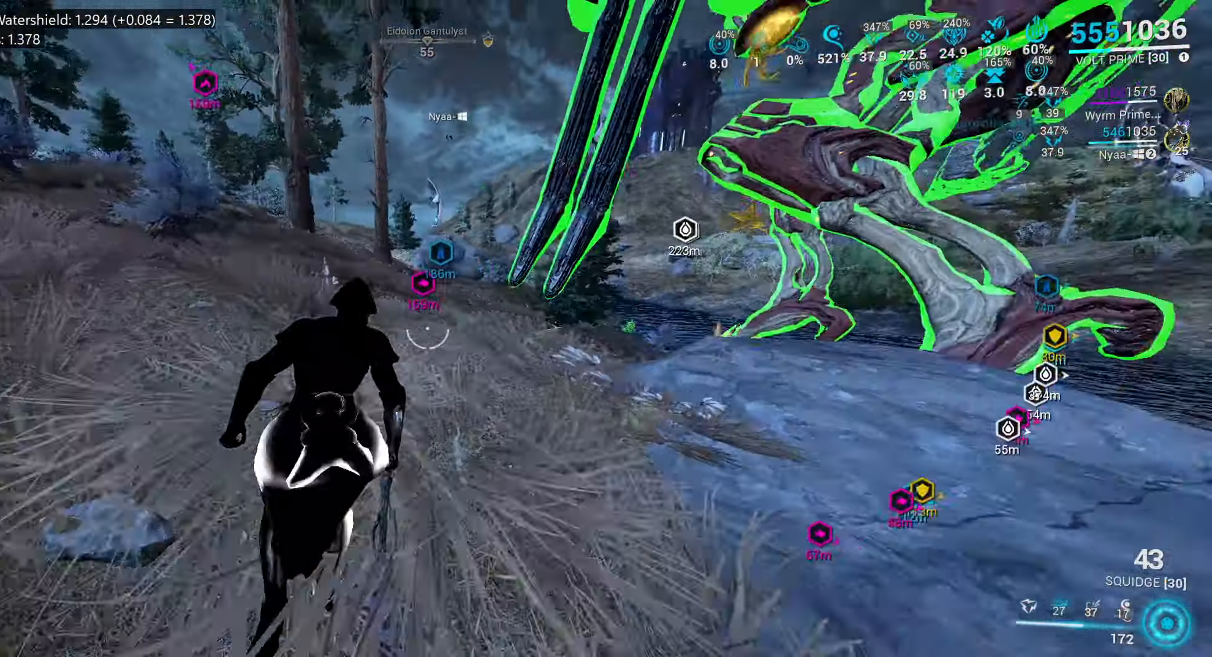
{"keys": ["e"], "mouse": [], "events": [[166, "w", "up"], [183, "ctrl_l", "up"], [200, "shift_l", "up"], [233, "a", "up"], [283, "e", "down"], [350, "w", "down"], [466, "w", "up"]]}
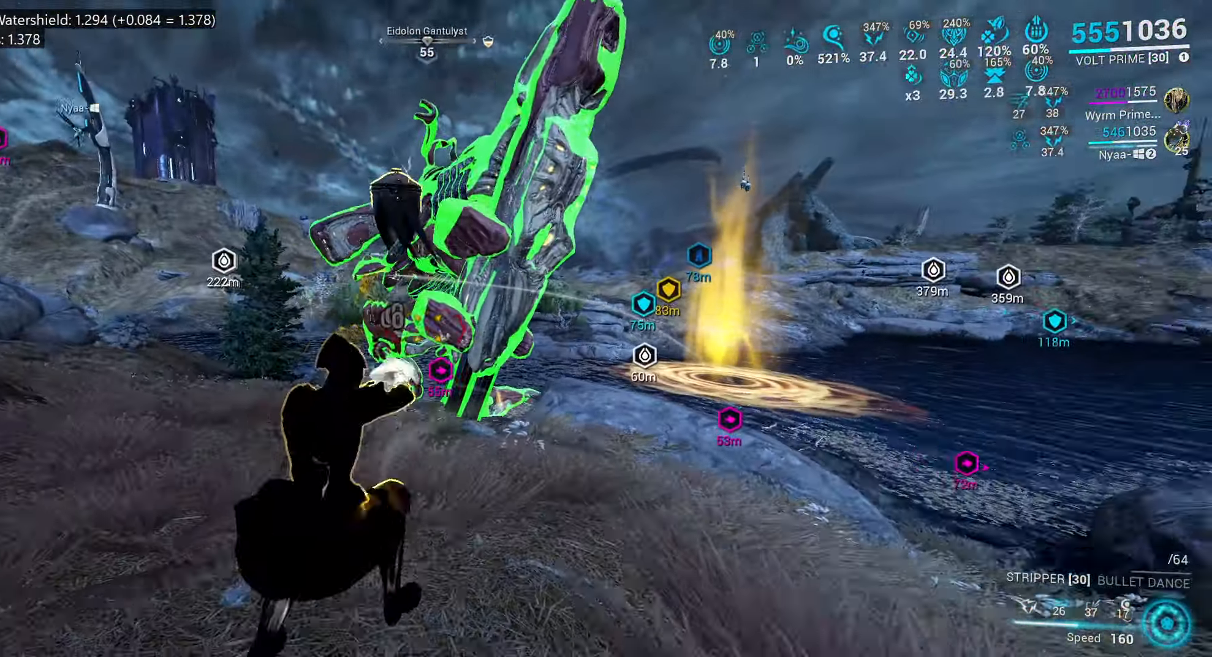
{"keys": ["a", "e", "w"], "mouse": [], "events": [[83, "w", "down"], [200, "w", "up"], [316, "w", "down"], [450, "a", "down"]]}
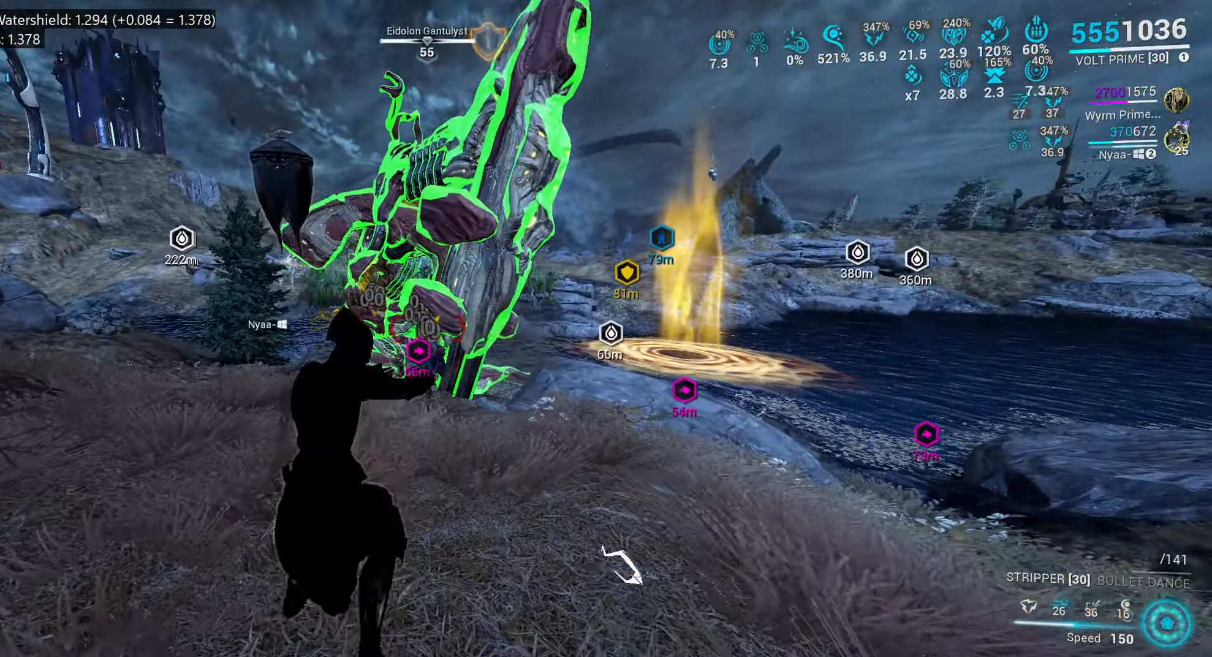
{"keys": ["e"], "mouse": [], "events": [[50, "w", "up"], [66, "e", "up"], [233, "ctrl_l", "down"], [350, "a", "up"], [400, "ctrl_l", "up"], [466, "e", "down"]]}
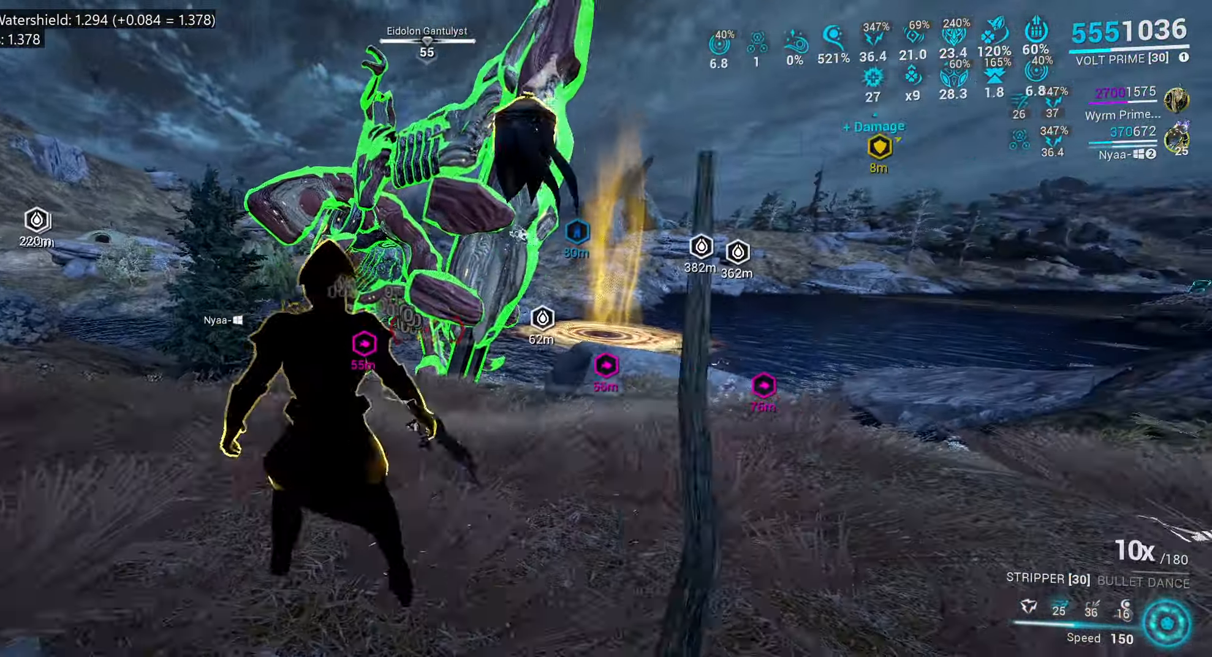
{"keys": [], "mouse": [], "events": [[33, "w", "down"], [216, "w", "up"], [266, "e", "up"], [350, "2", "down"], [450, "2", "up"]]}
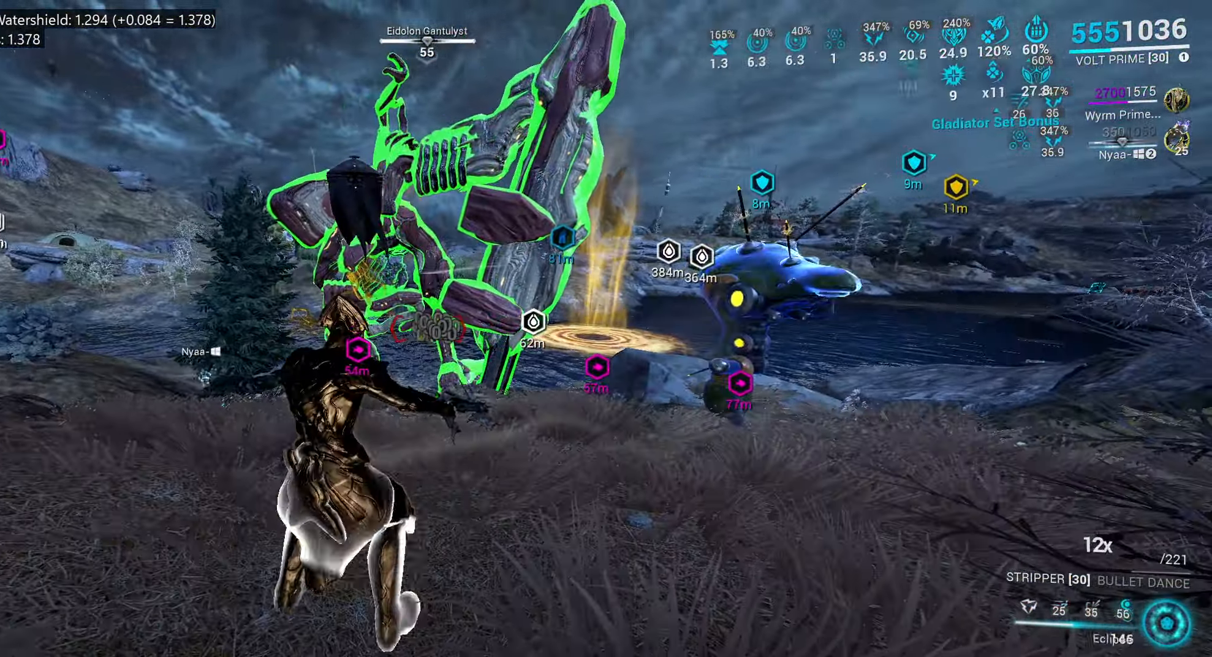
{"keys": ["e", "w"], "mouse": [], "events": [[350, "e", "down"], [433, "w", "down"]]}
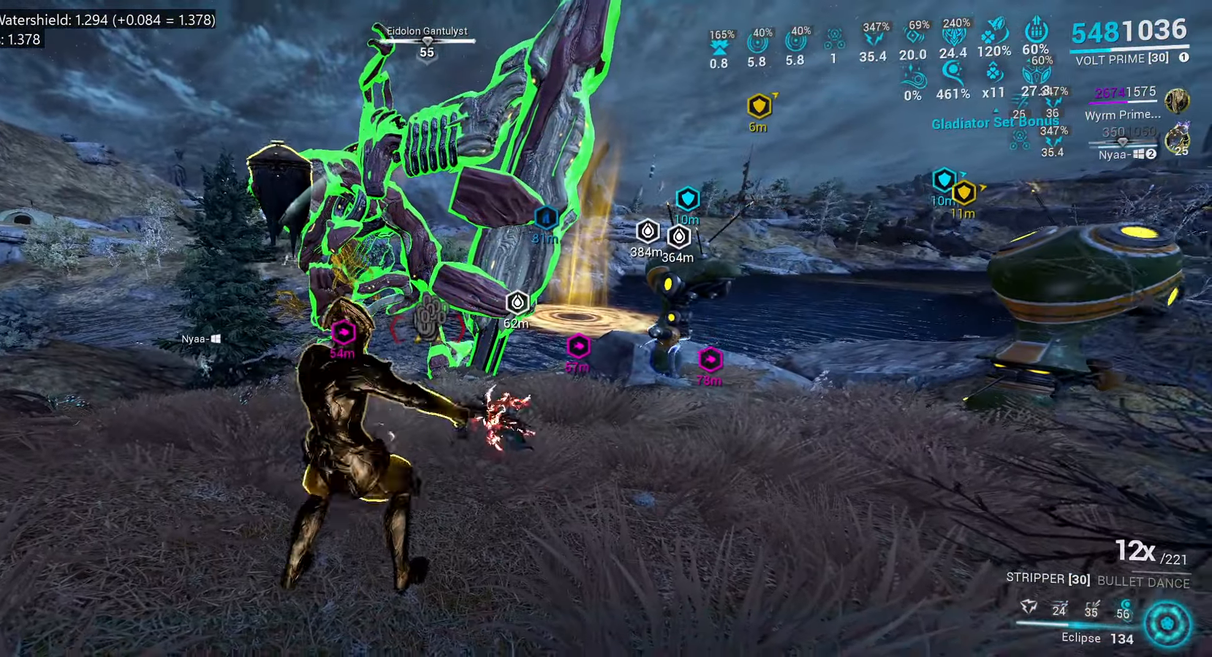
{"keys": ["a", "shift_l", "w"], "mouse": [], "events": [[83, "w", "up"], [200, "w", "down"], [367, "e", "up"], [400, "shift_l", "down"], [433, "a", "down"]]}
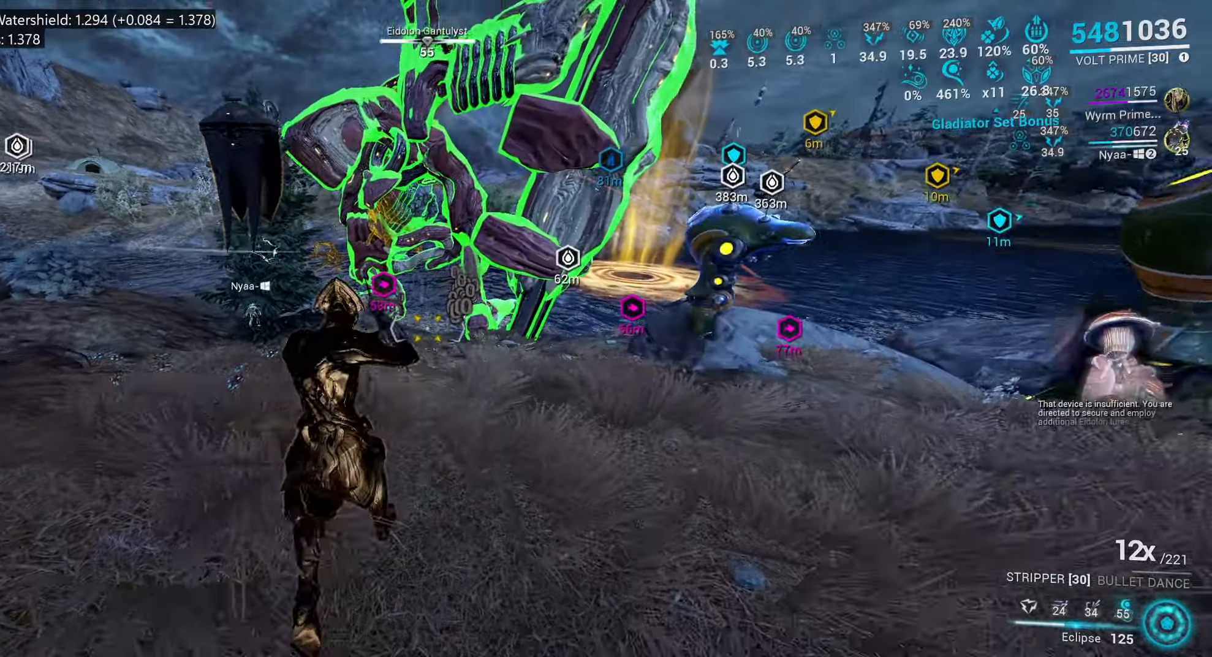
{"keys": ["shift_l", "w"], "mouse": [], "events": [[100, "a", "up"], [250, "ctrl_l", "down"], [350, "ctrl_l", "up"]]}
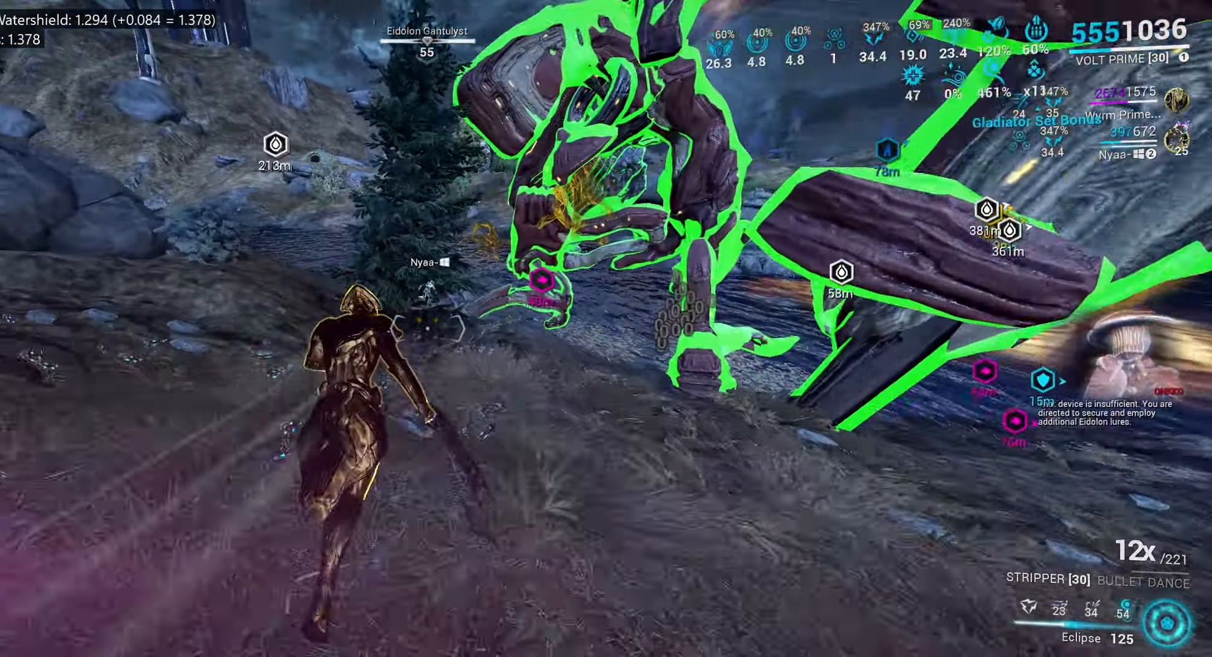
{"keys": ["w"], "mouse": [], "events": [[50, "4", "down"], [117, "4", "up"], [267, "shift_l", "up"]]}
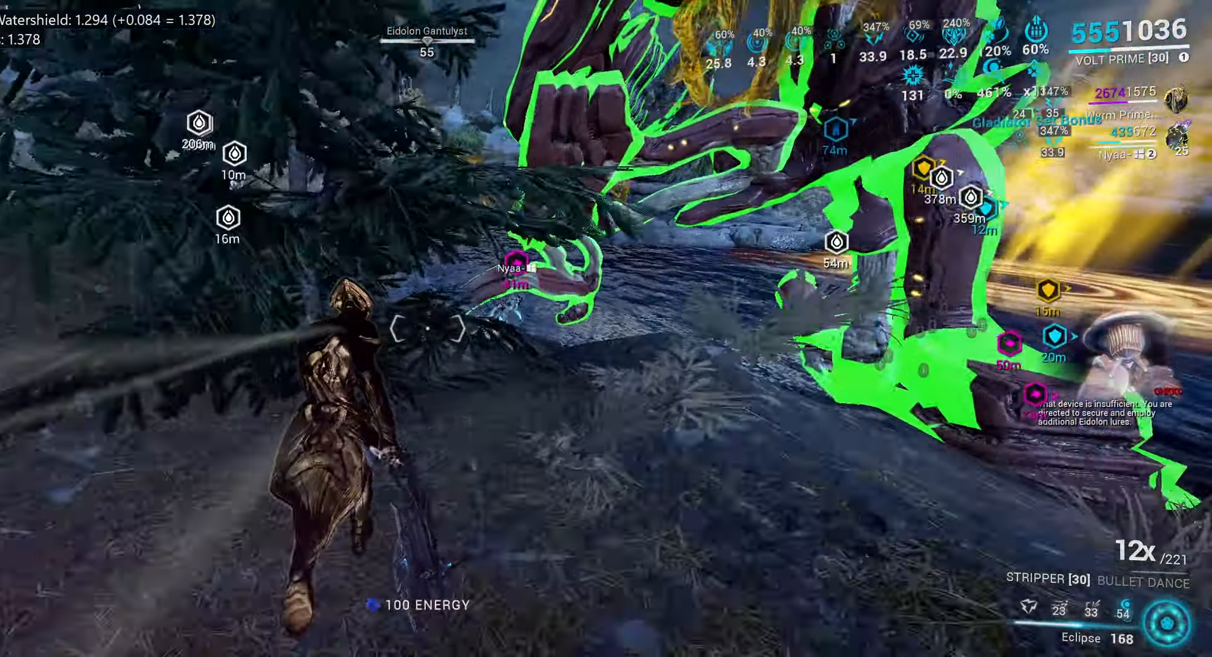
{"keys": ["w"], "mouse": [], "events": [[150, "w", "up"], [317, "w", "down"]]}
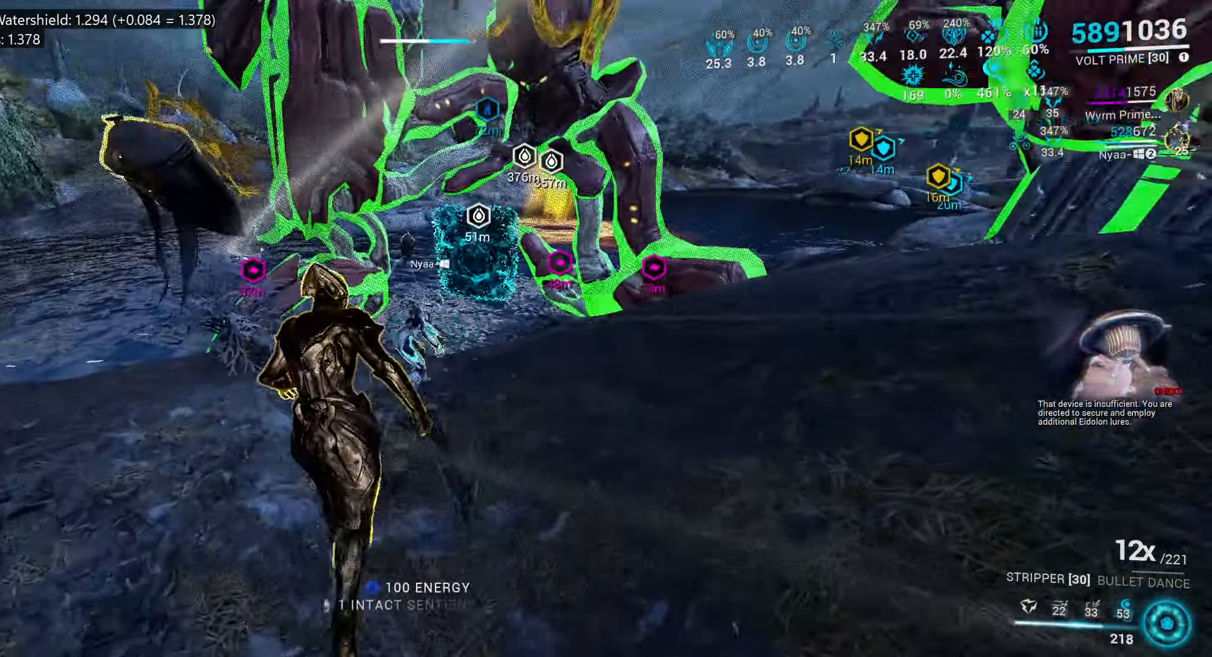
{"keys": [], "mouse": [], "events": [[467, "w", "up"]]}